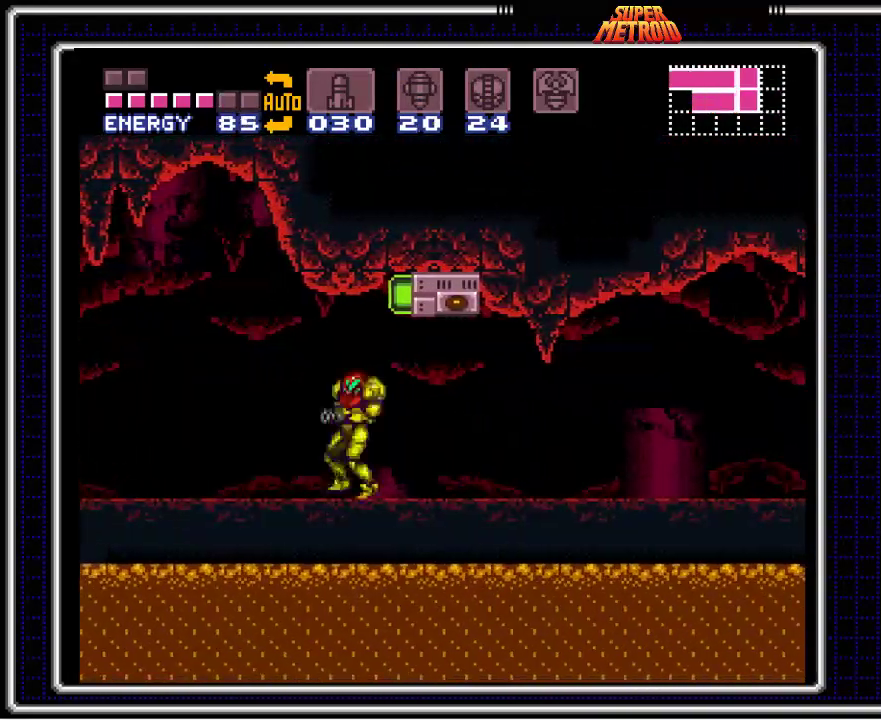
Gameplay with a controller (Nintendo layout); each line is a JSON object with the inputs held at the frame after it. "events" lists button and stick changes between this image and that frame as [ms after this image, input, new state], when the widget could be followed in between. Not read: L3 R3 SELECT.
{"buttons": ["B", "DPAD_LEFT"], "events": []}
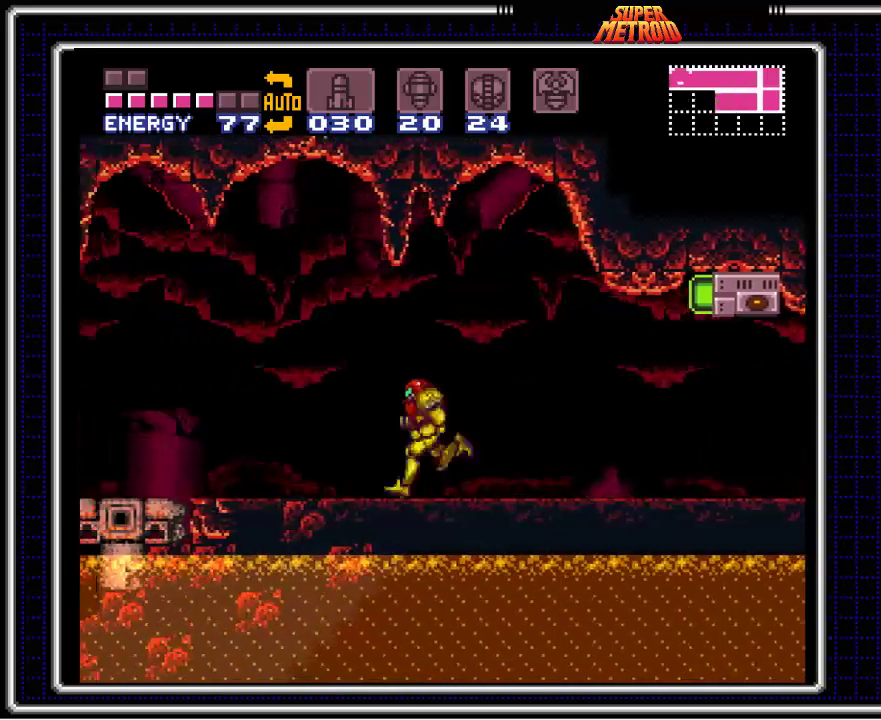
{"buttons": ["A", "B", "DPAD_LEFT"], "events": [[483, "A", "down"]]}
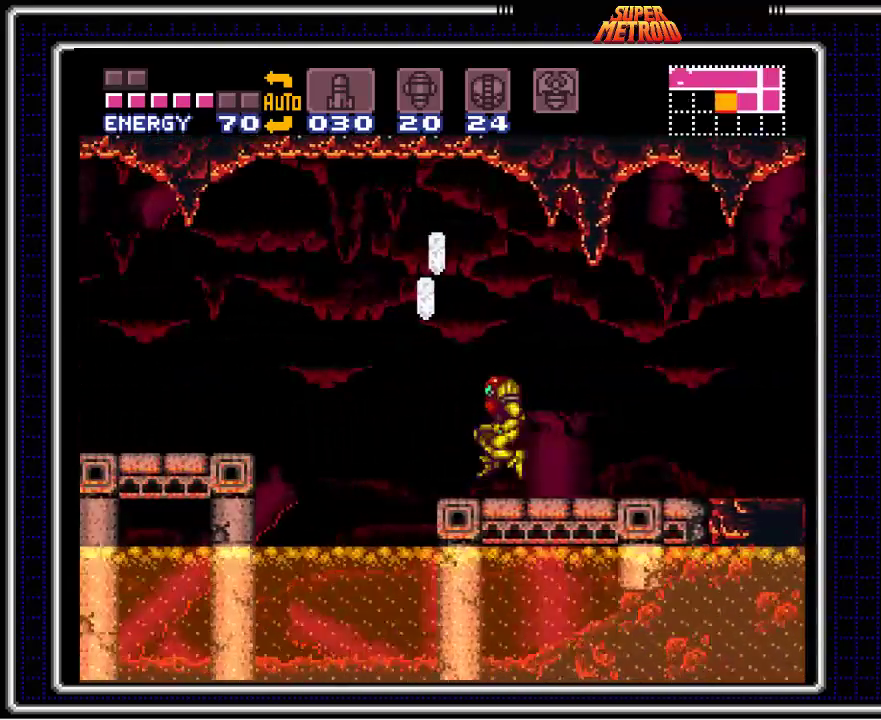
{"buttons": ["B", "DPAD_LEFT"], "events": [[100, "A", "up"], [333, "DPAD_LEFT", "up"], [350, "DPAD_RIGHT", "down"], [467, "DPAD_RIGHT", "up"], [500, "DPAD_LEFT", "down"]]}
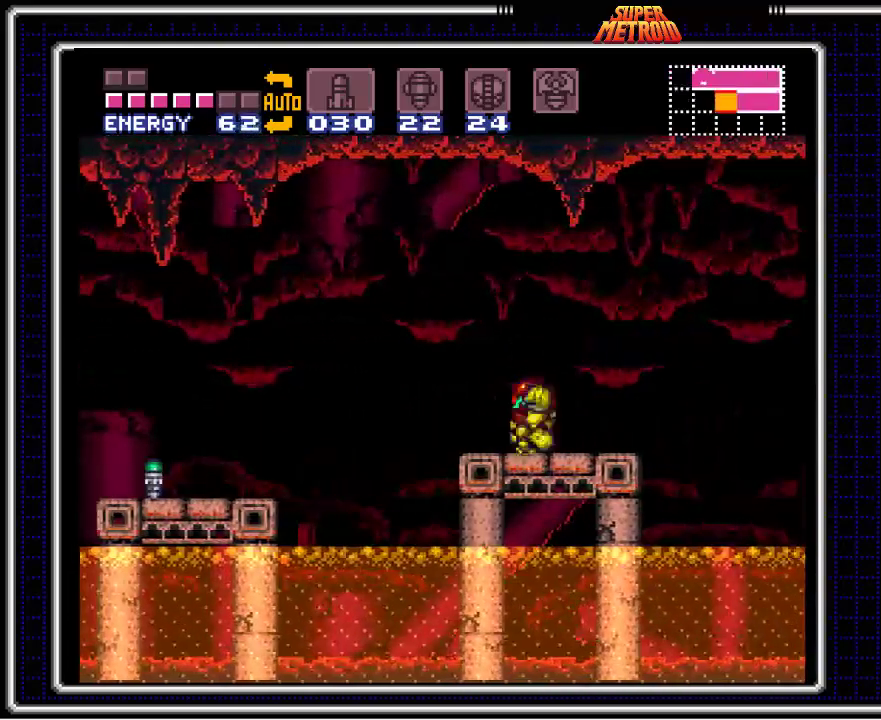
{"buttons": ["B", "DPAD_LEFT"], "events": [[300, "A", "down"], [450, "A", "up"]]}
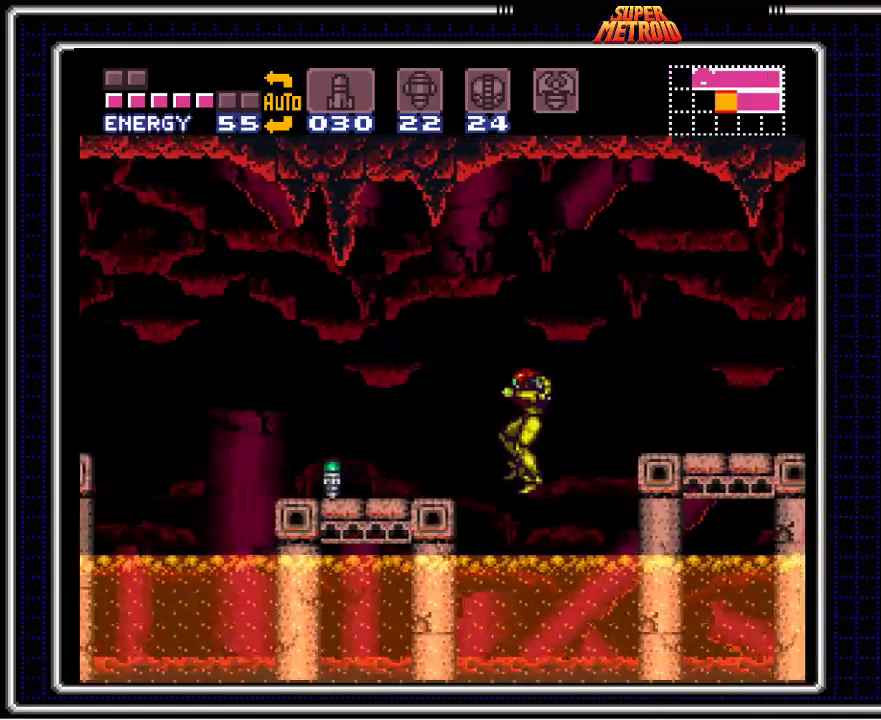
{"buttons": ["B", "DPAD_RIGHT"], "events": [[300, "DPAD_LEFT", "up"], [383, "DPAD_RIGHT", "down"]]}
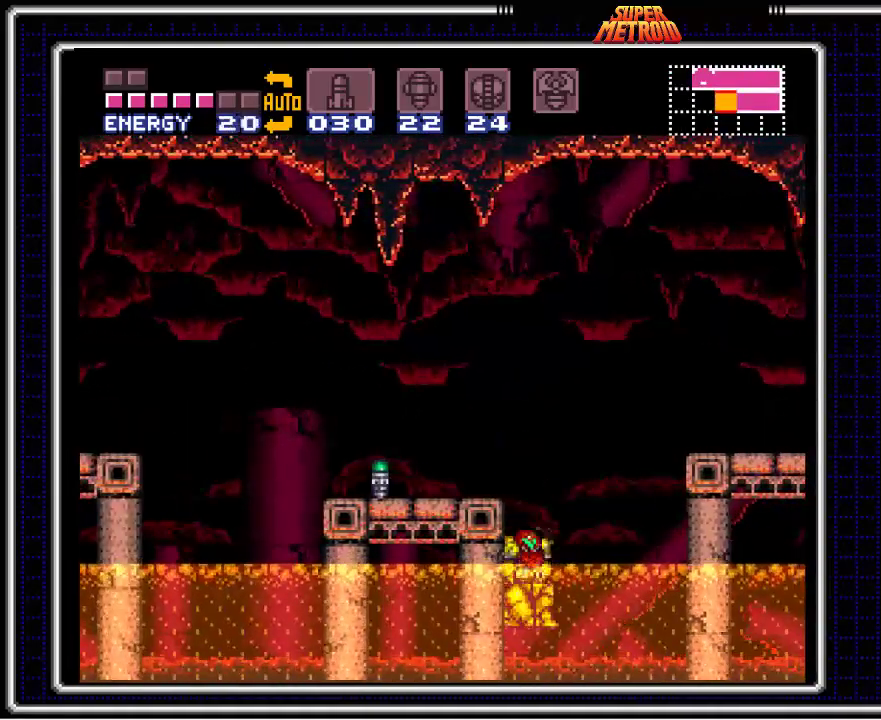
{"buttons": ["A", "B", "DPAD_LEFT"], "events": [[17, "A", "down"], [100, "DPAD_RIGHT", "up"], [150, "DPAD_LEFT", "down"]]}
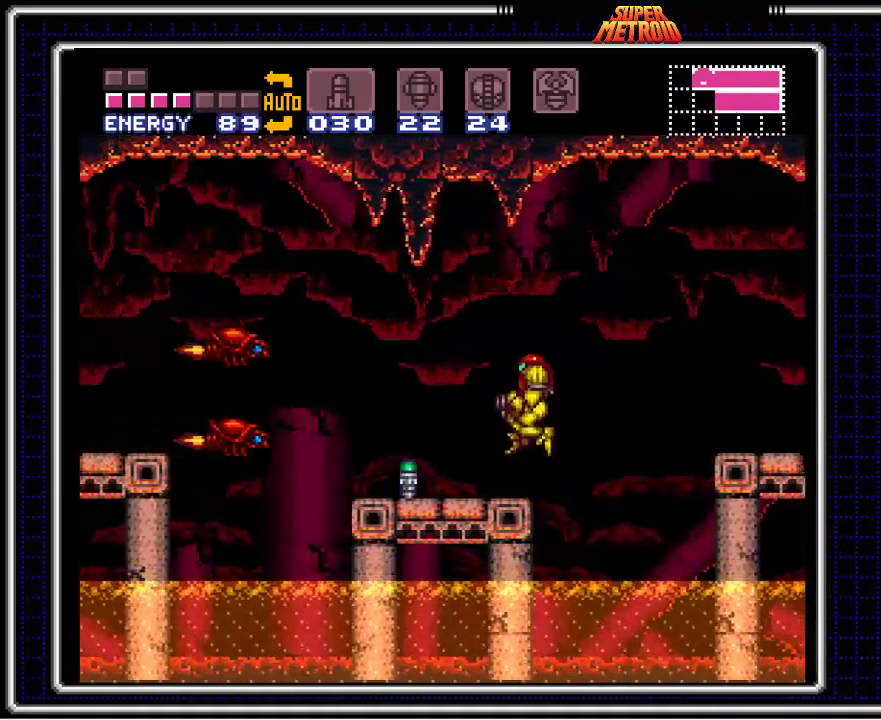
{"buttons": ["B"], "events": [[17, "A", "up"], [100, "X", "down"], [133, "DPAD_LEFT", "up"], [217, "X", "up"], [250, "DPAD_LEFT", "down"], [300, "X", "down"], [417, "X", "up"], [433, "DPAD_LEFT", "up"]]}
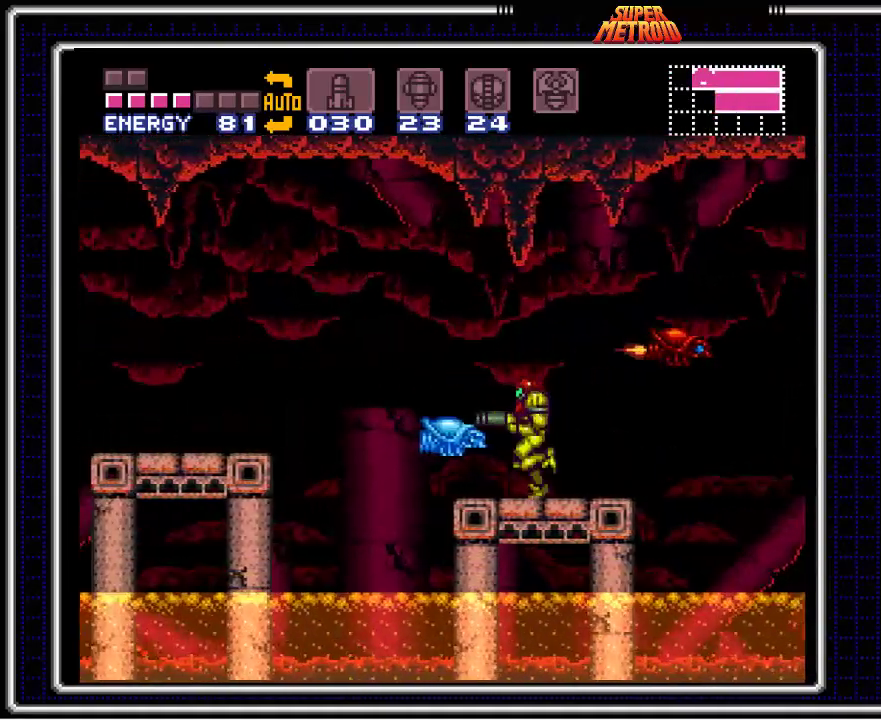
{"buttons": ["B"], "events": [[283, "DPAD_LEFT", "down"], [300, "A", "down"], [400, "A", "up"], [433, "DPAD_LEFT", "up"]]}
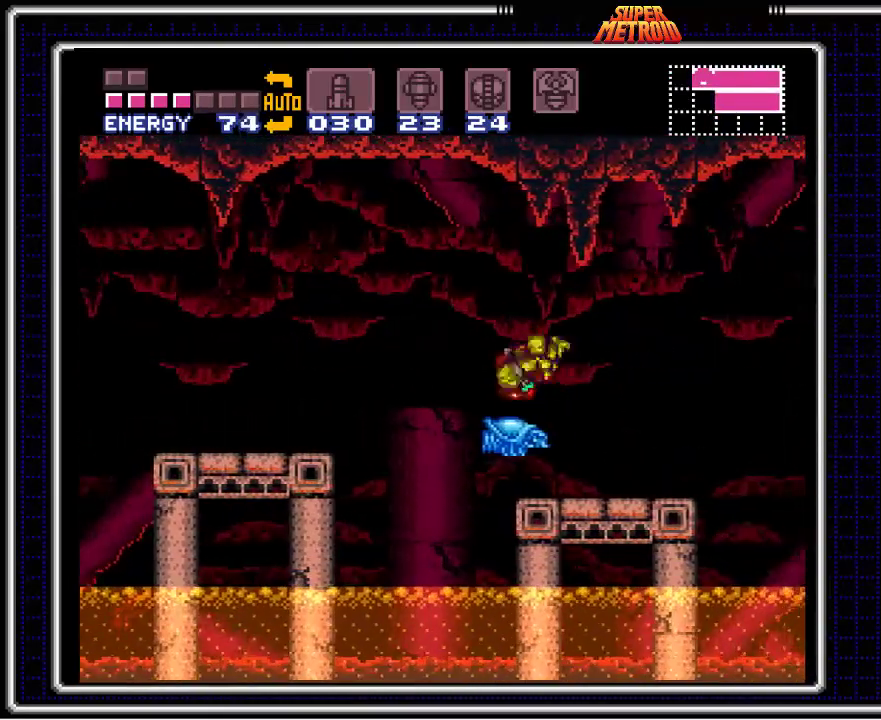
{"buttons": ["B", "DPAD_LEFT"], "events": [[117, "DPAD_LEFT", "down"], [233, "A", "down"], [433, "A", "up"]]}
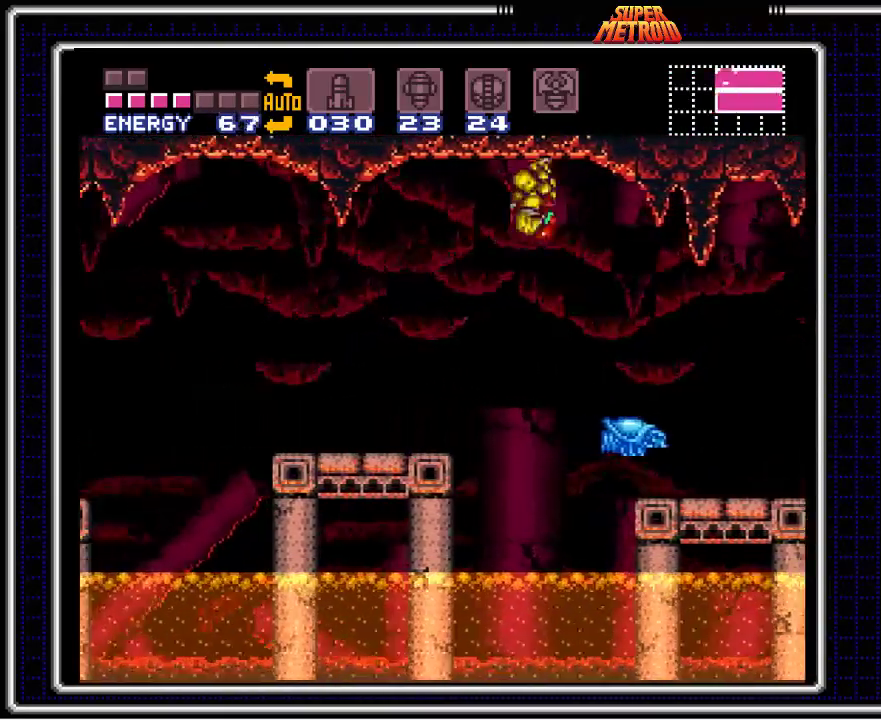
{"buttons": ["B", "X", "DPAD_LEFT"], "events": [[467, "X", "down"]]}
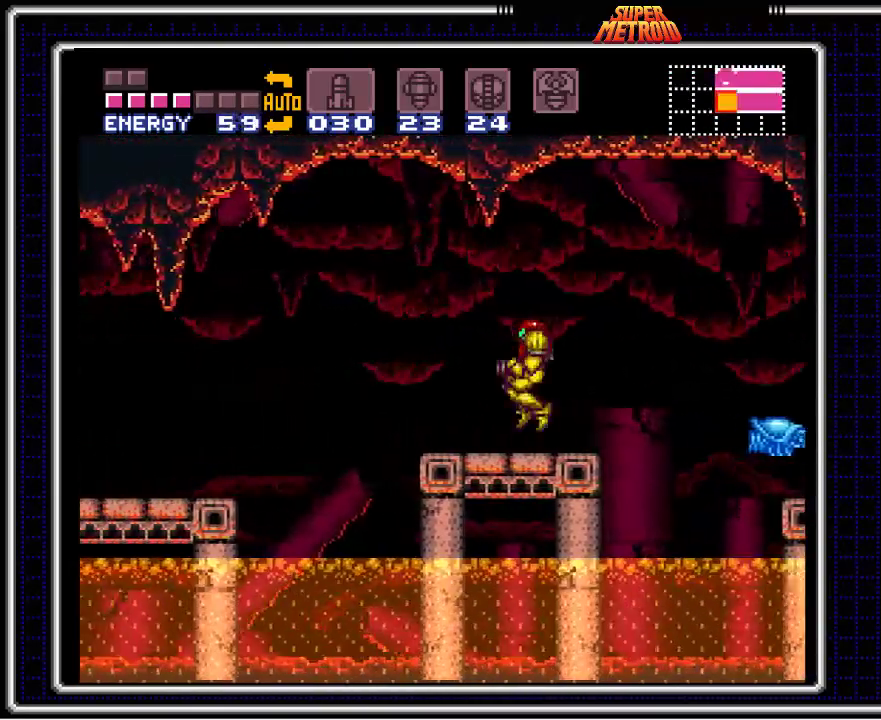
{"buttons": ["B", "DPAD_LEFT"], "events": [[117, "X", "up"], [217, "A", "down"], [350, "A", "up"]]}
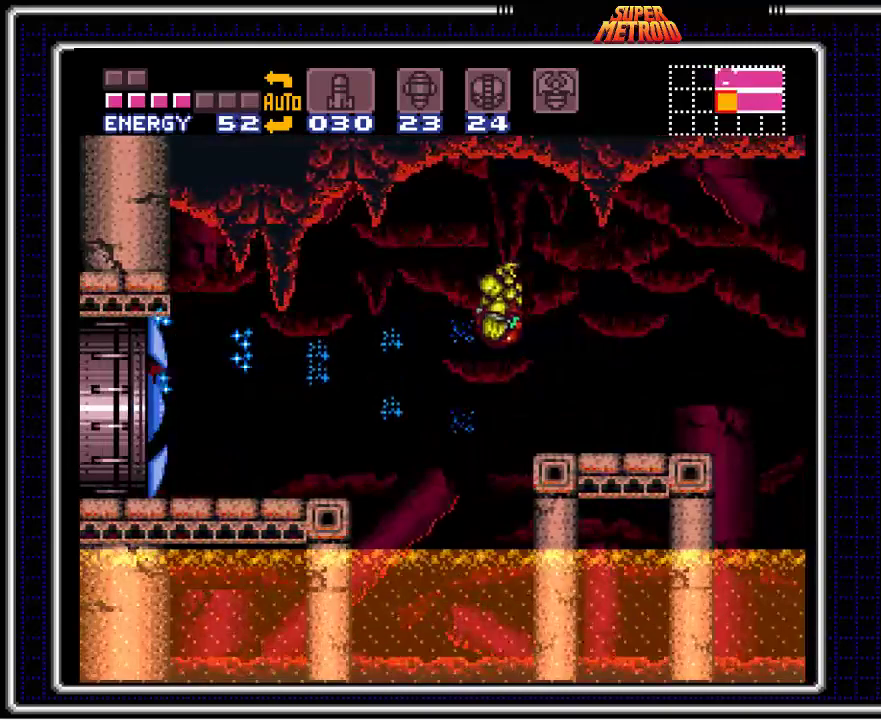
{"buttons": ["B", "DPAD_LEFT"], "events": []}
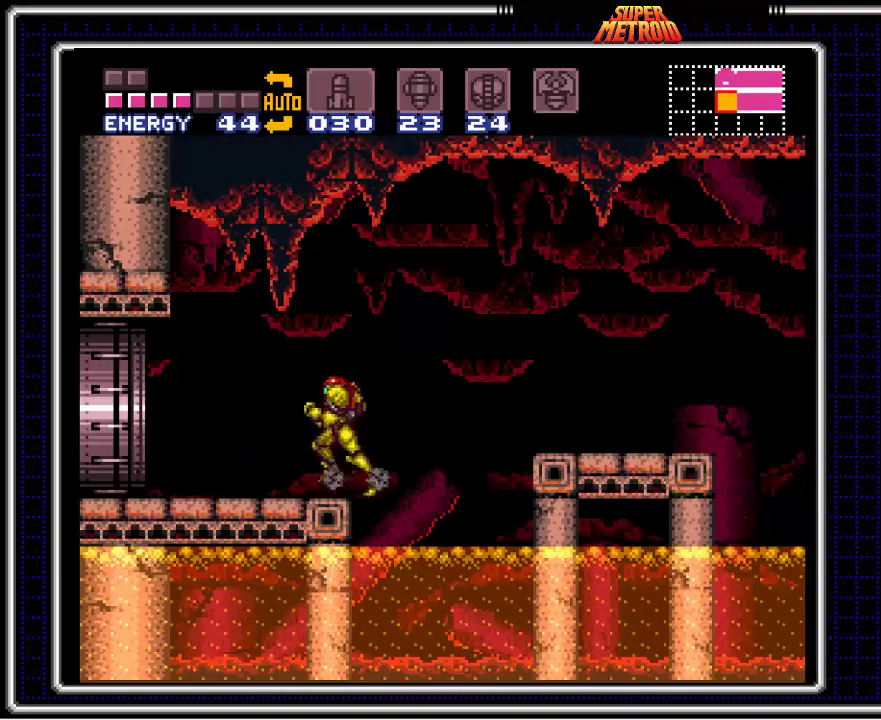
{"buttons": ["B", "DPAD_LEFT"], "events": [[133, "DPAD_LEFT", "up"], [217, "DPAD_DOWN", "down"], [283, "DPAD_DOWN", "up"], [350, "DPAD_DOWN", "down"], [417, "DPAD_LEFT", "down"], [433, "DPAD_DOWN", "up"]]}
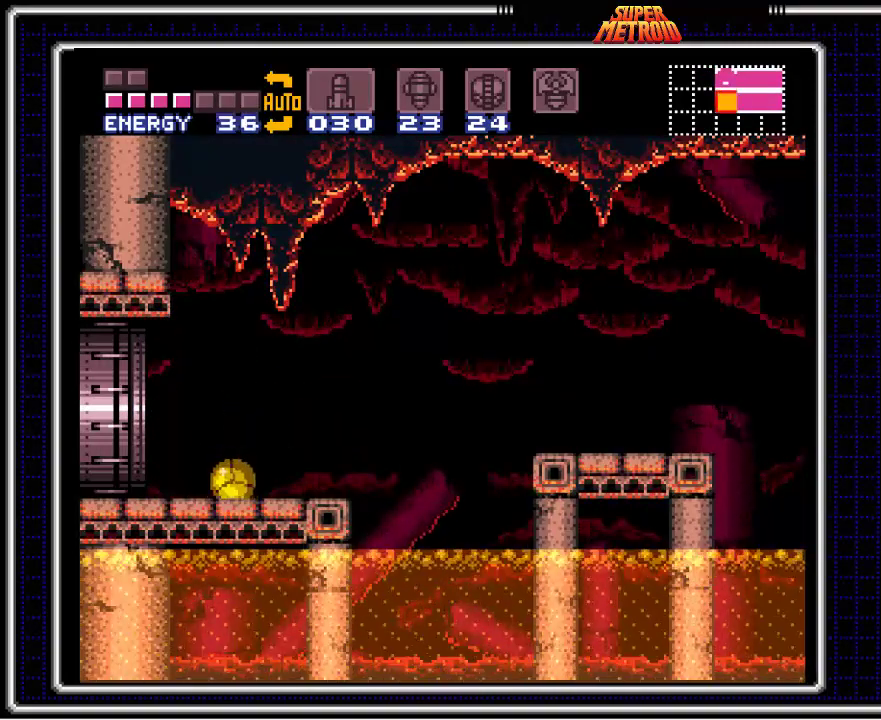
{"buttons": ["B"], "events": [[500, "DPAD_LEFT", "up"]]}
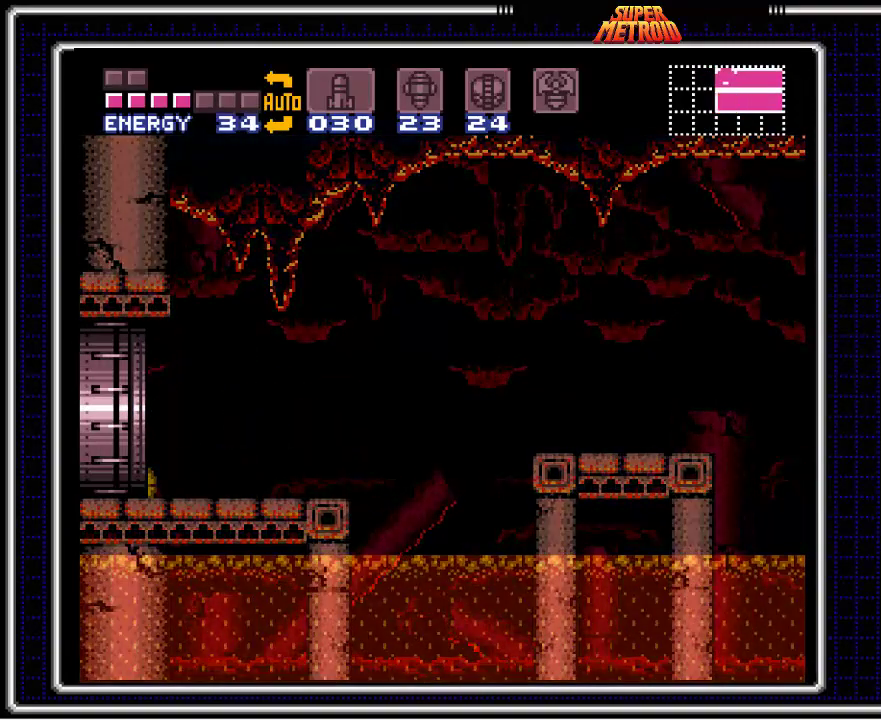
{"buttons": ["B"], "events": []}
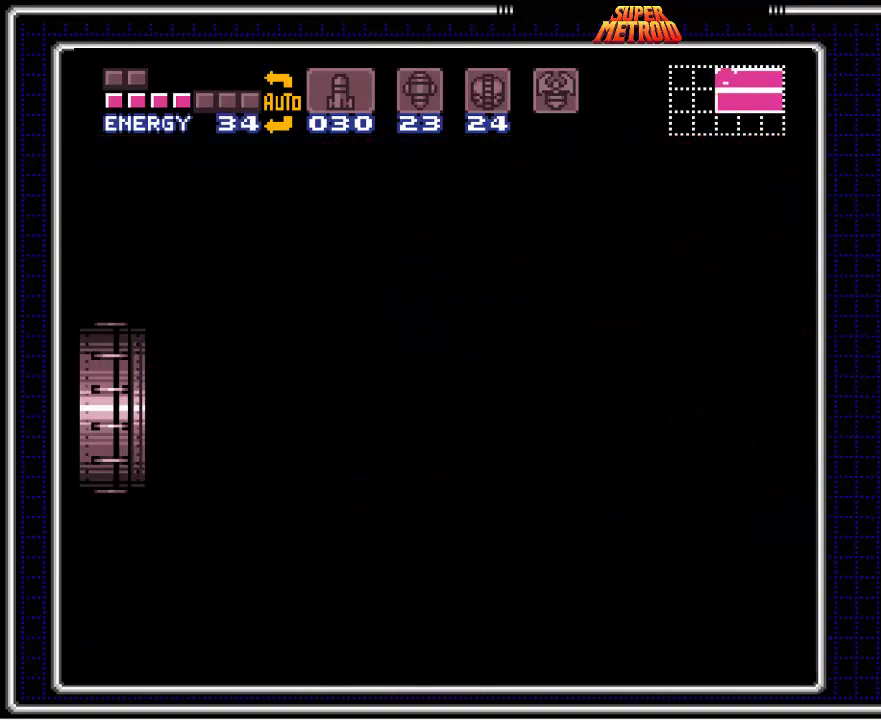
{"buttons": ["B"], "events": []}
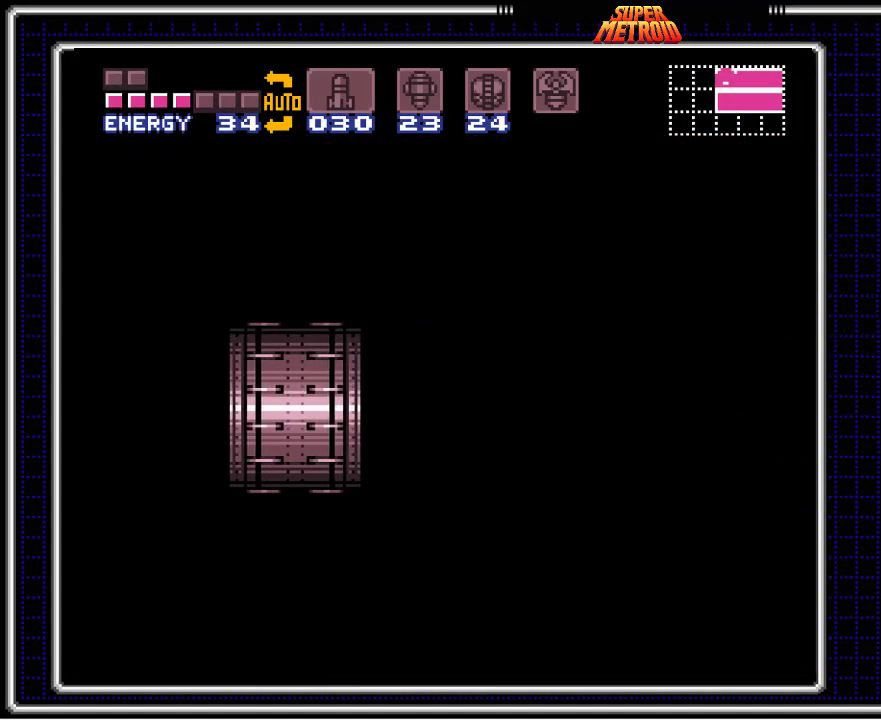
{"buttons": ["B"], "events": []}
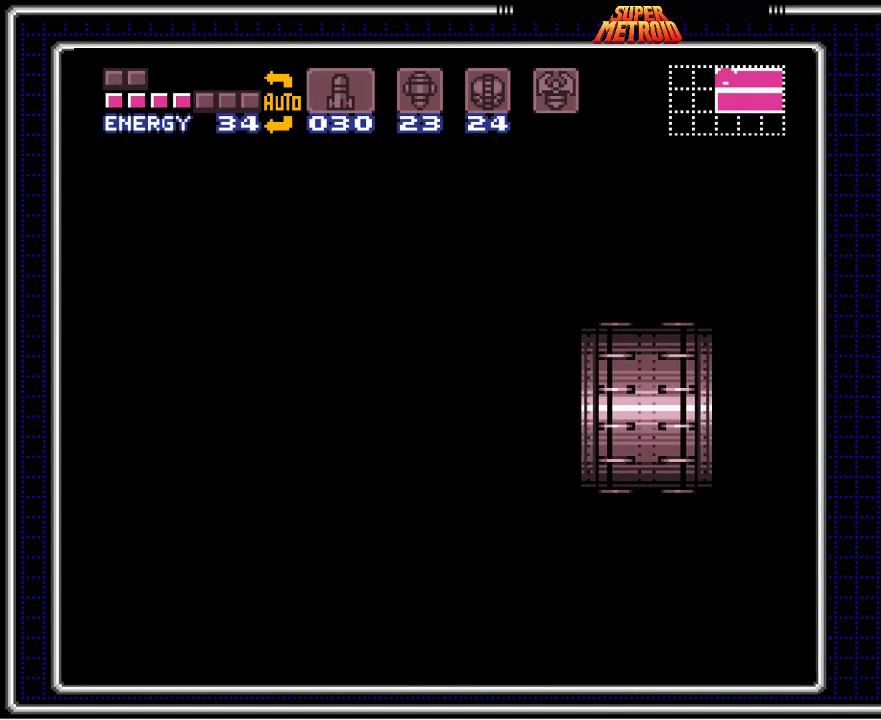
{"buttons": ["B", "DPAD_LEFT"], "events": [[117, "DPAD_LEFT", "down"]]}
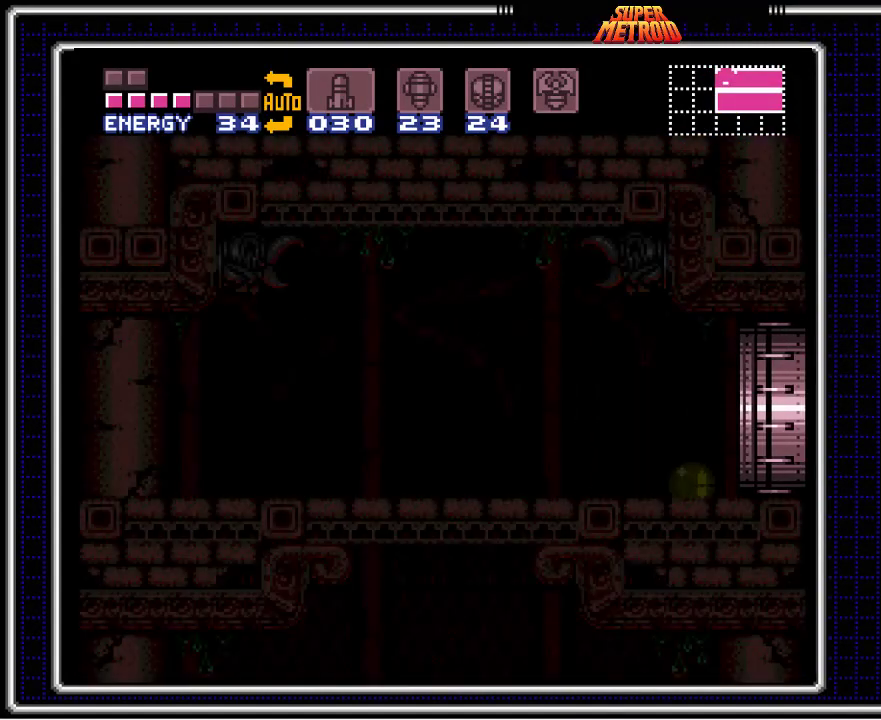
{"buttons": ["B", "DPAD_LEFT"], "events": []}
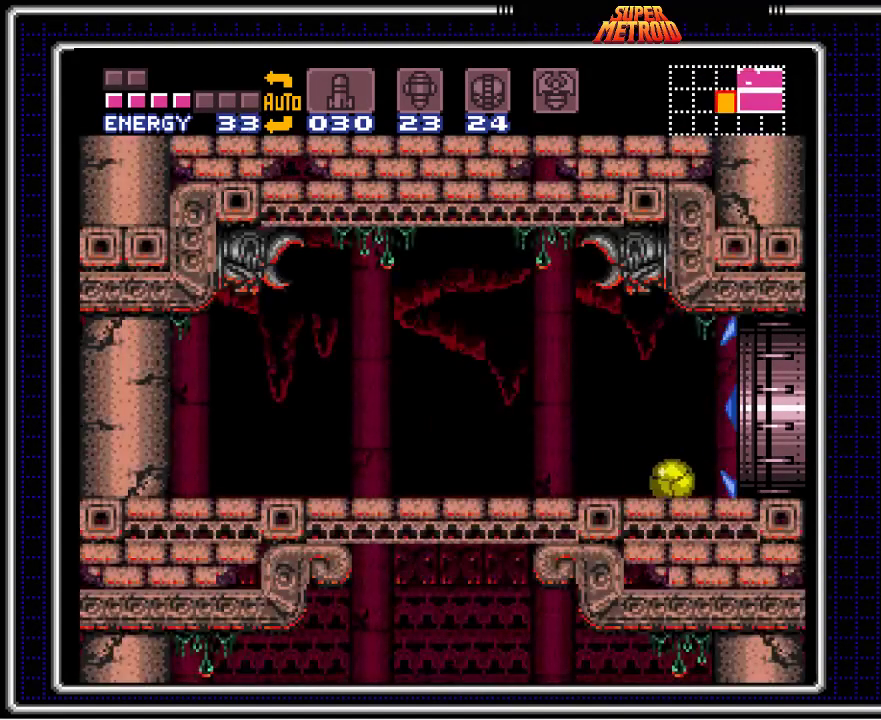
{"buttons": ["B"], "events": [[233, "DPAD_LEFT", "up"], [233, "X", "down"], [283, "DPAD_UP", "down"], [333, "X", "up"], [433, "DPAD_UP", "up"]]}
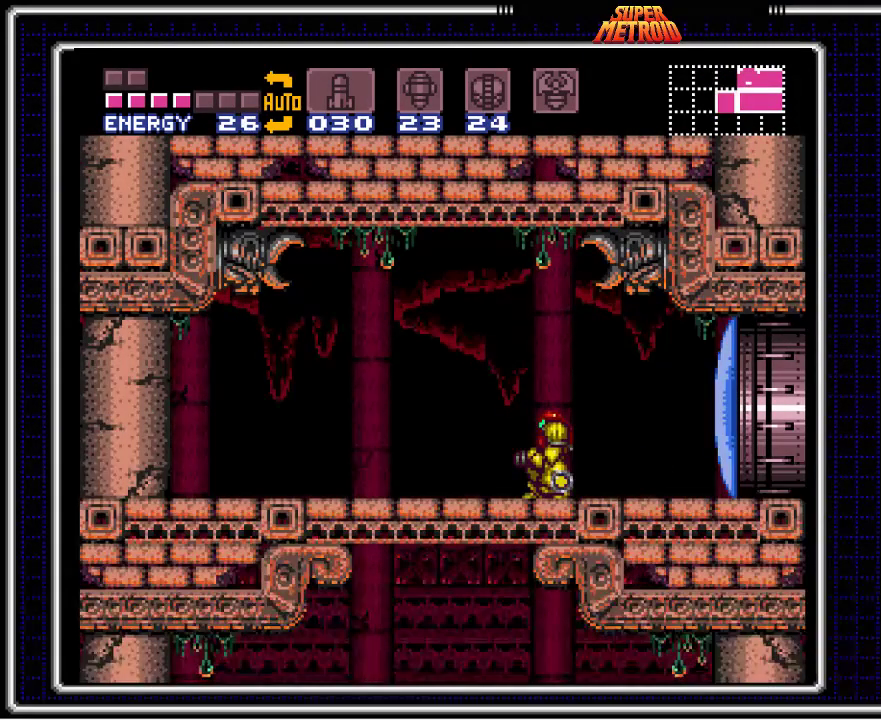
{"buttons": ["B"], "events": [[200, "A", "down"], [350, "DPAD_DOWN", "down"], [383, "A", "up"], [417, "DPAD_DOWN", "up"]]}
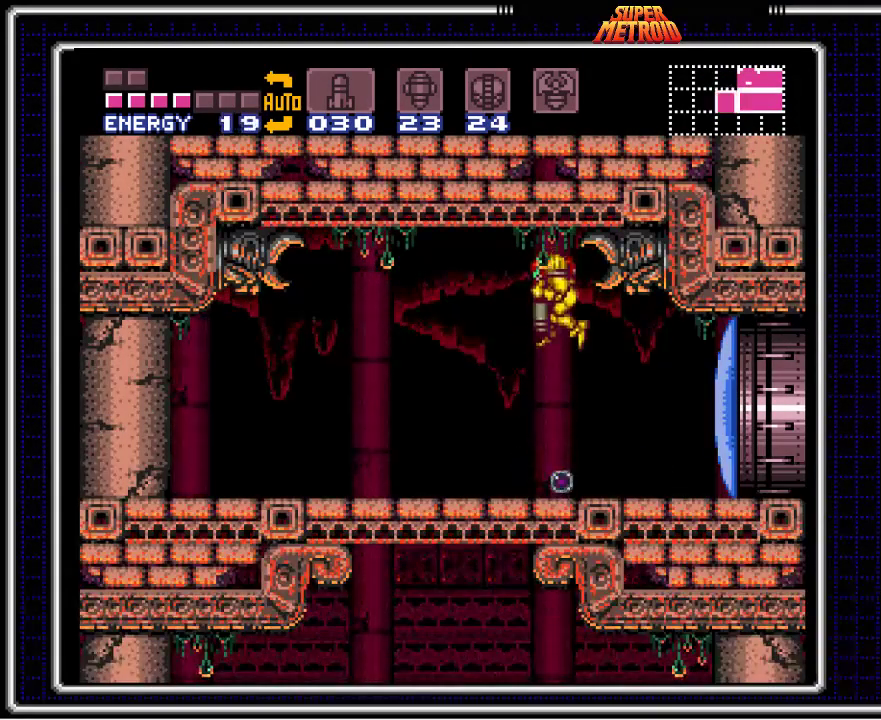
{"buttons": ["B"], "events": [[17, "DPAD_DOWN", "down"], [117, "DPAD_DOWN", "up"], [167, "DPAD_LEFT", "down"], [367, "DPAD_LEFT", "up"]]}
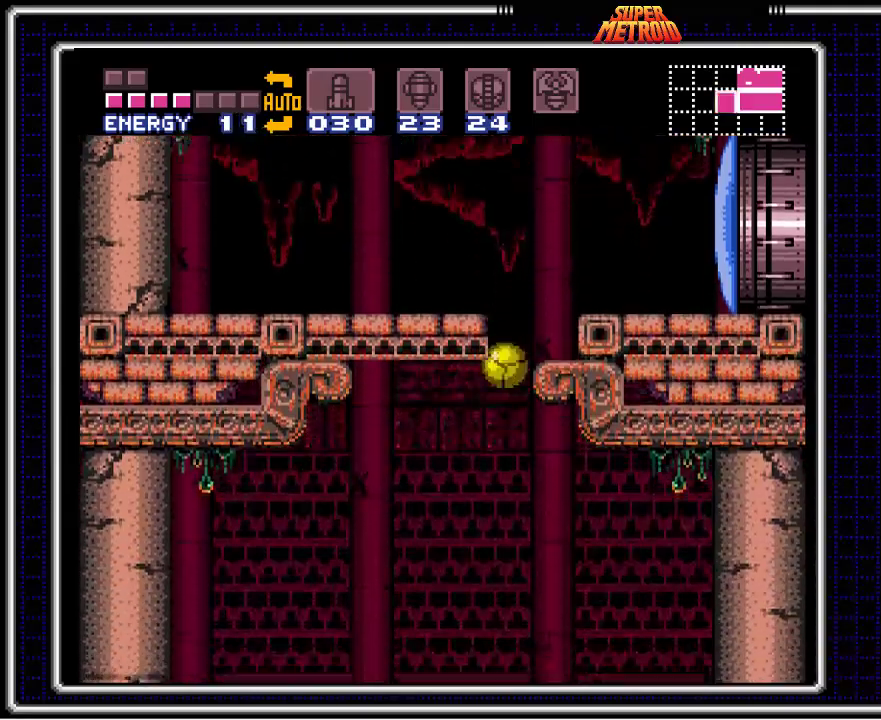
{"buttons": ["B"], "events": []}
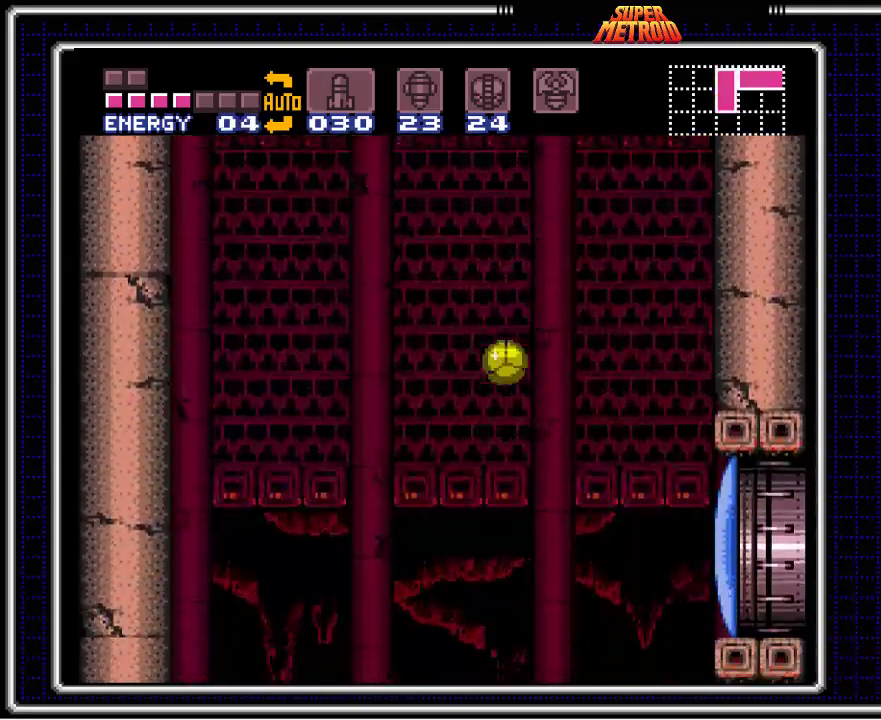
{"buttons": ["B"], "events": []}
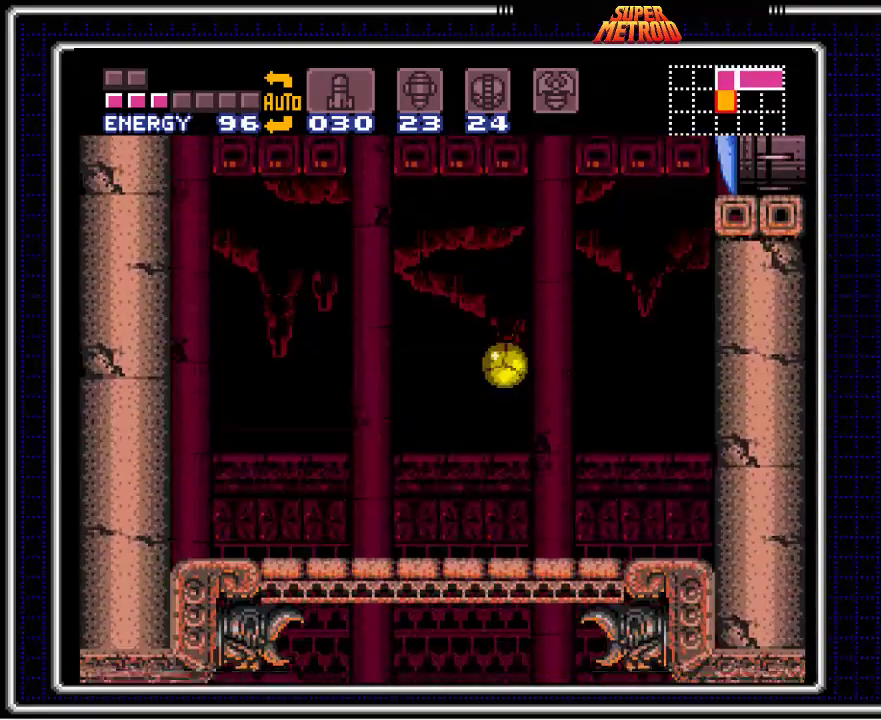
{"buttons": ["B"], "events": [[267, "X", "down"], [383, "DPAD_UP", "down"], [400, "X", "up"], [500, "DPAD_UP", "up"]]}
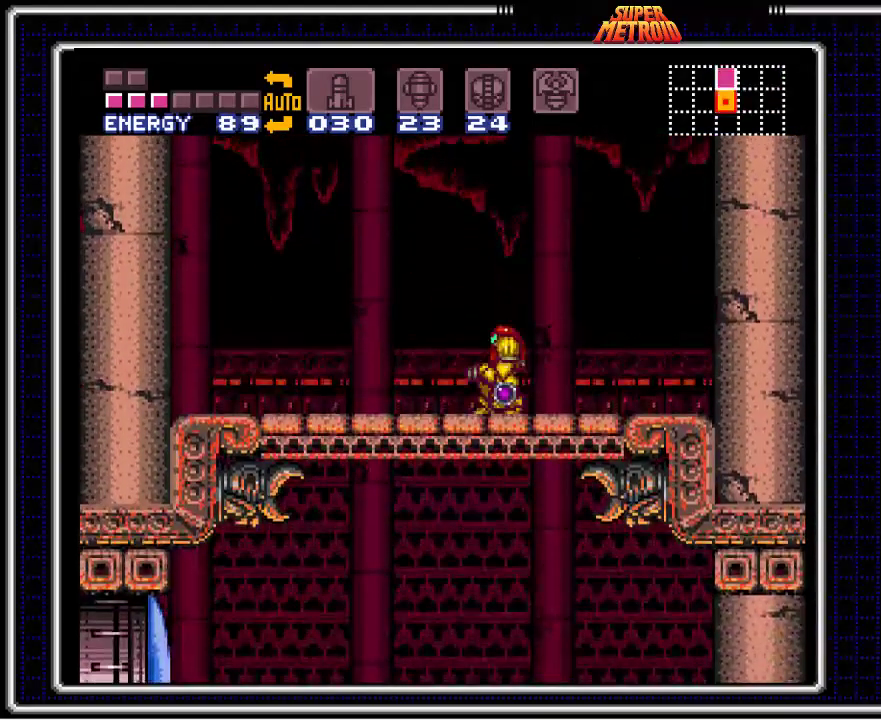
{"buttons": ["B"], "events": [[83, "A", "down"], [217, "A", "up"], [233, "DPAD_DOWN", "down"], [300, "DPAD_DOWN", "up"]]}
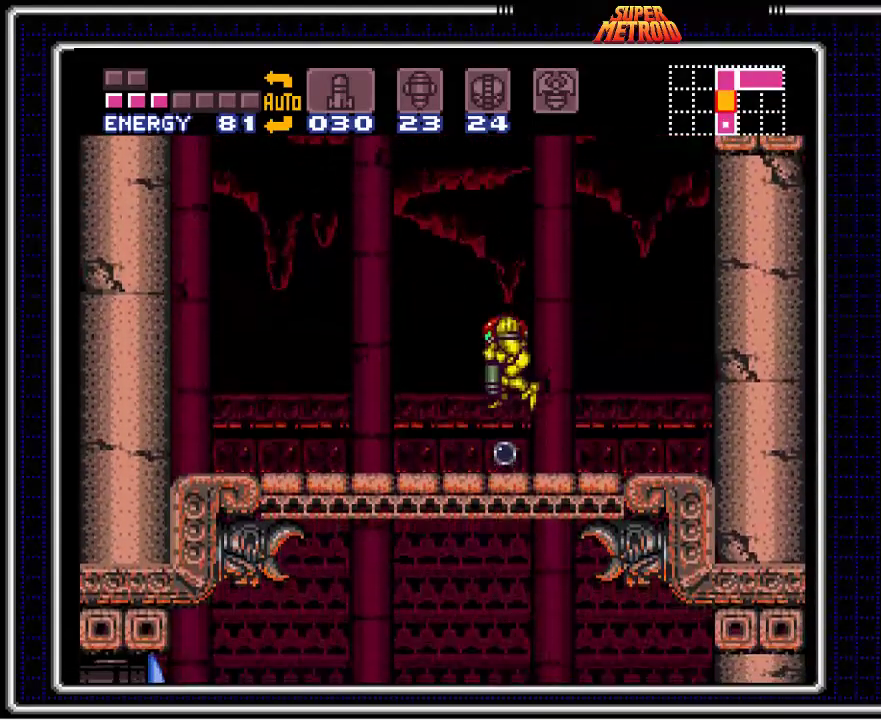
{"buttons": ["B"], "events": [[100, "DPAD_DOWN", "down"], [183, "DPAD_DOWN", "up"]]}